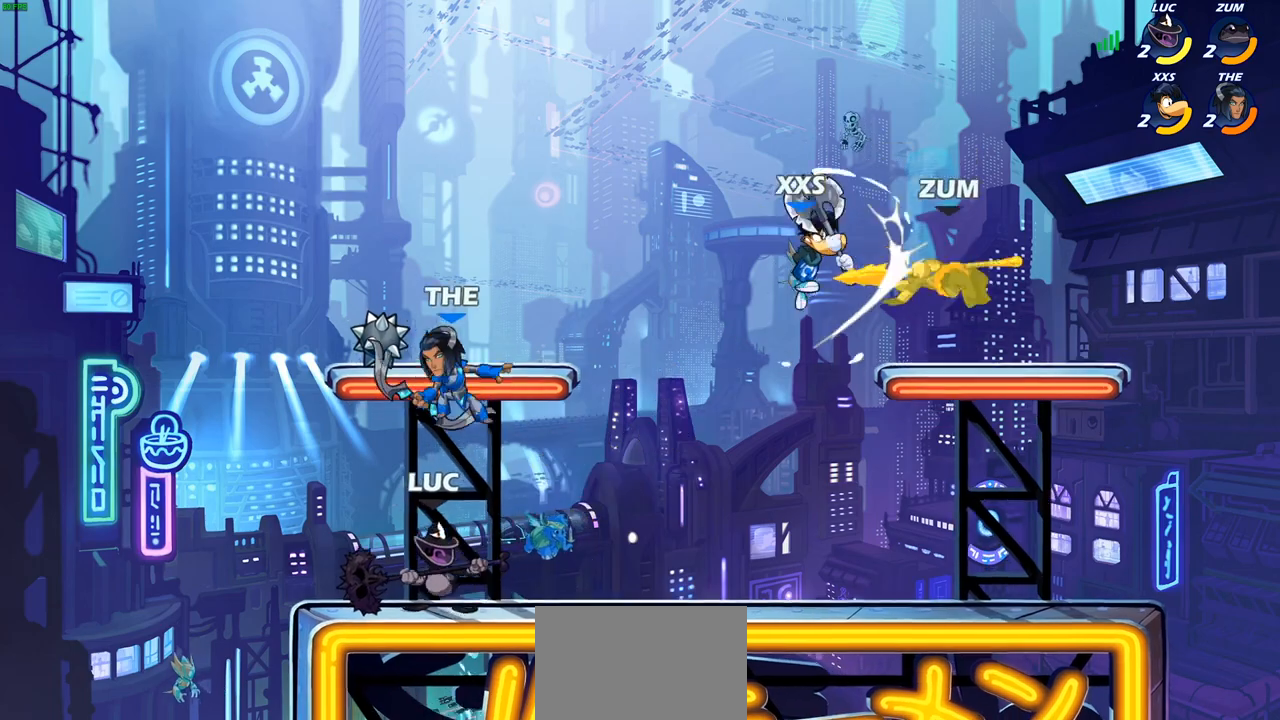
Gameplay with a controller (PlayStation layout); each line is a JSON object with the inputs held at the frame after it. "events" lists button and stick changes between this image and that frame as [ms after this image, input, new state], when the widget could be followed in between.
{"buttons": ["CIRCLE"], "left_stick": "up-right", "right_stick": "center", "events": [[33, "R2", "down"], [233, "R2", "up"], [350, "CROSS", "down"], [367, "left_stick", "up-right"], [417, "CIRCLE", "down"], [433, "CROSS", "up"]]}
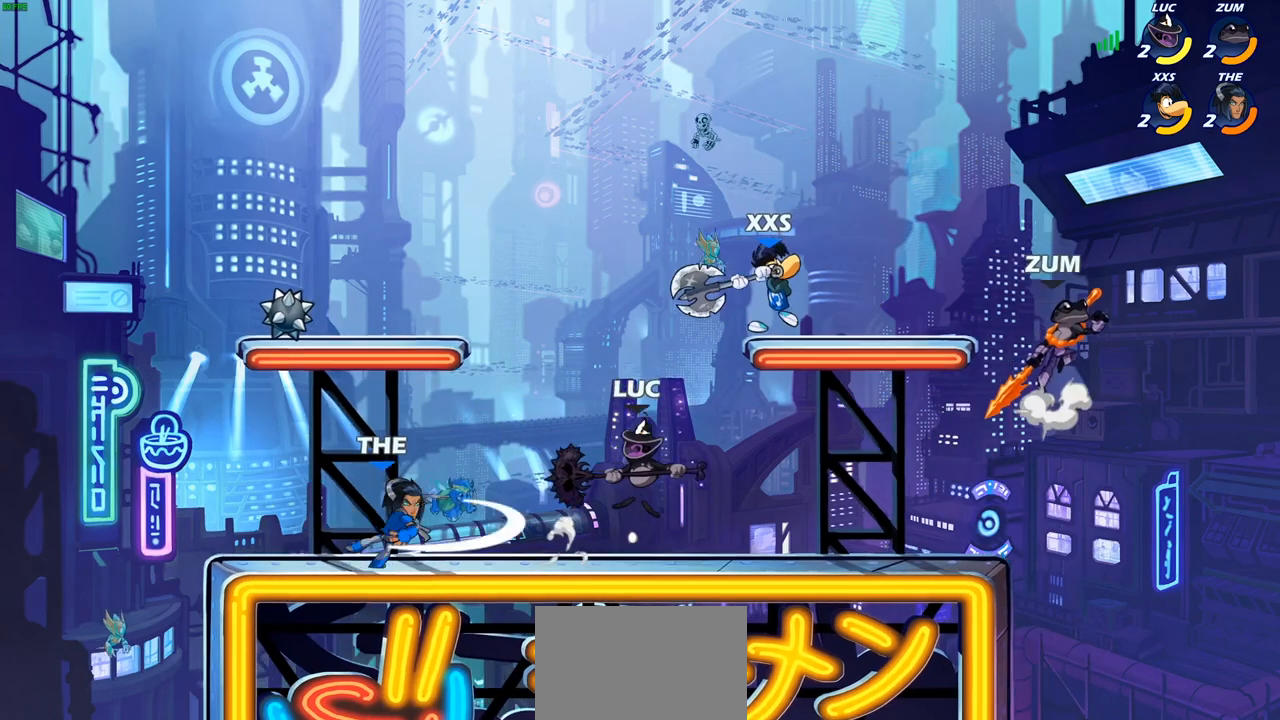
{"buttons": ["SQUARE"], "left_stick": "up-left", "right_stick": "center", "events": [[33, "CIRCLE", "up"], [350, "left_stick", "up-left"], [400, "left_stick", "down-left"], [467, "SQUARE", "down"], [500, "left_stick", "up-left"]]}
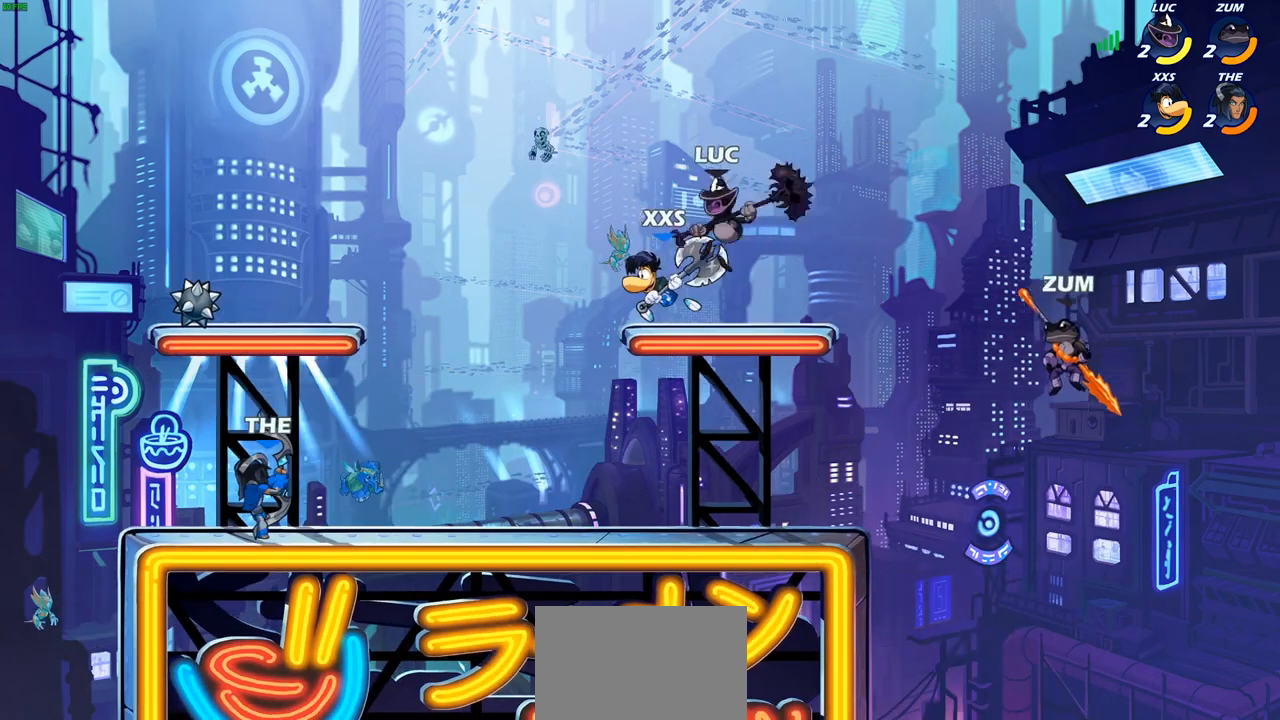
{"buttons": [], "left_stick": "center", "right_stick": "center", "events": [[17, "SQUARE", "up"], [117, "left_stick", "center"]]}
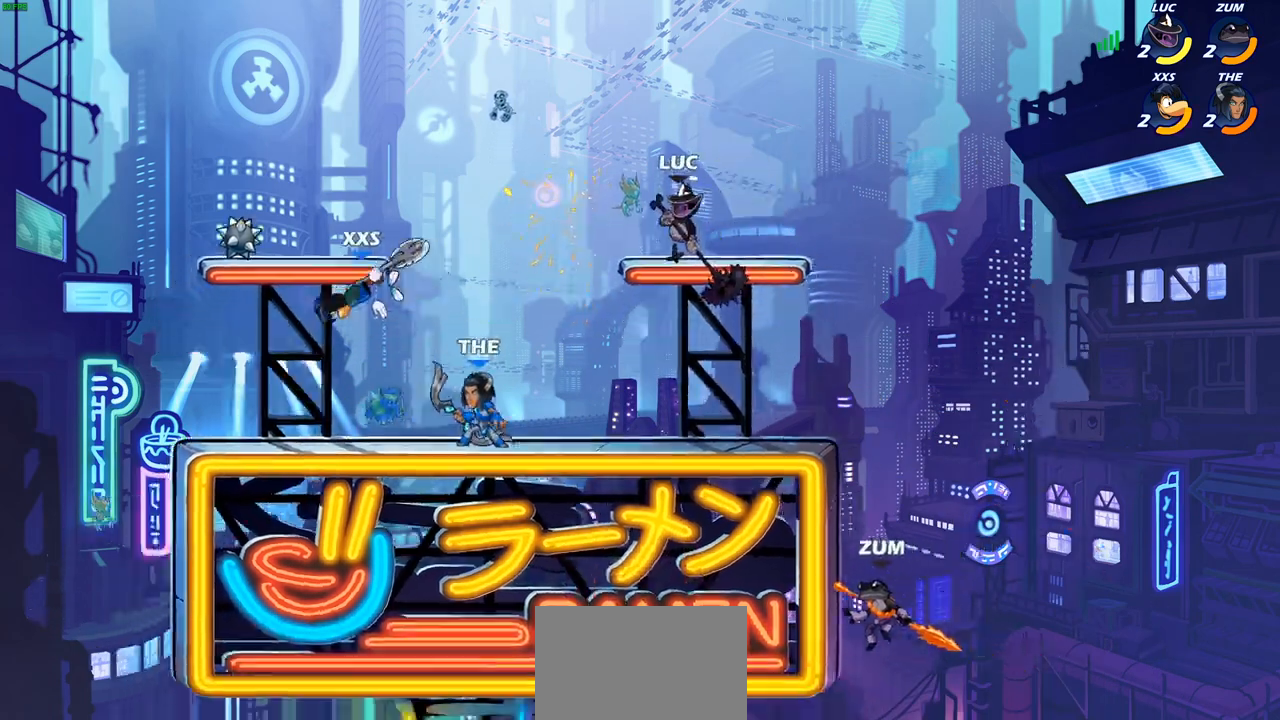
{"buttons": ["CIRCLE"], "left_stick": "left", "right_stick": "center", "events": [[117, "left_stick", "left"], [183, "R2", "down"], [217, "CIRCLE", "down"], [300, "R2", "up"]]}
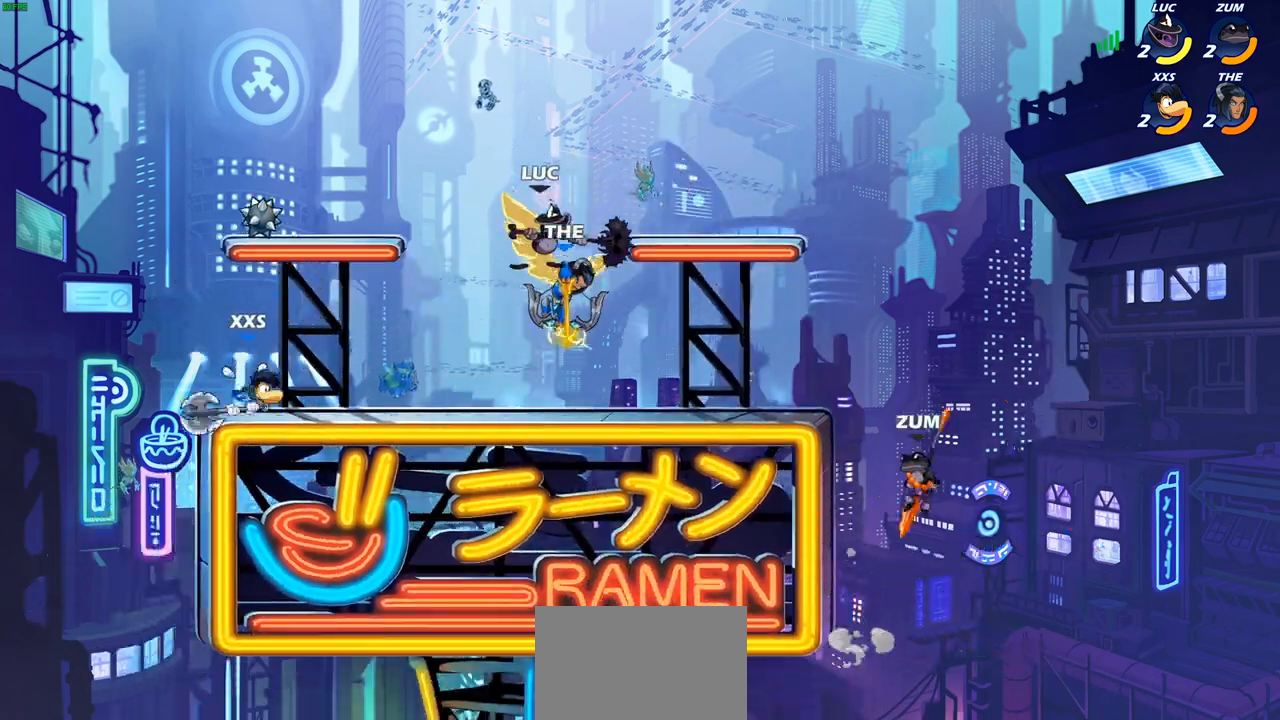
{"buttons": [], "left_stick": "center", "right_stick": "center", "events": [[217, "CIRCLE", "up"], [300, "left_stick", "center"]]}
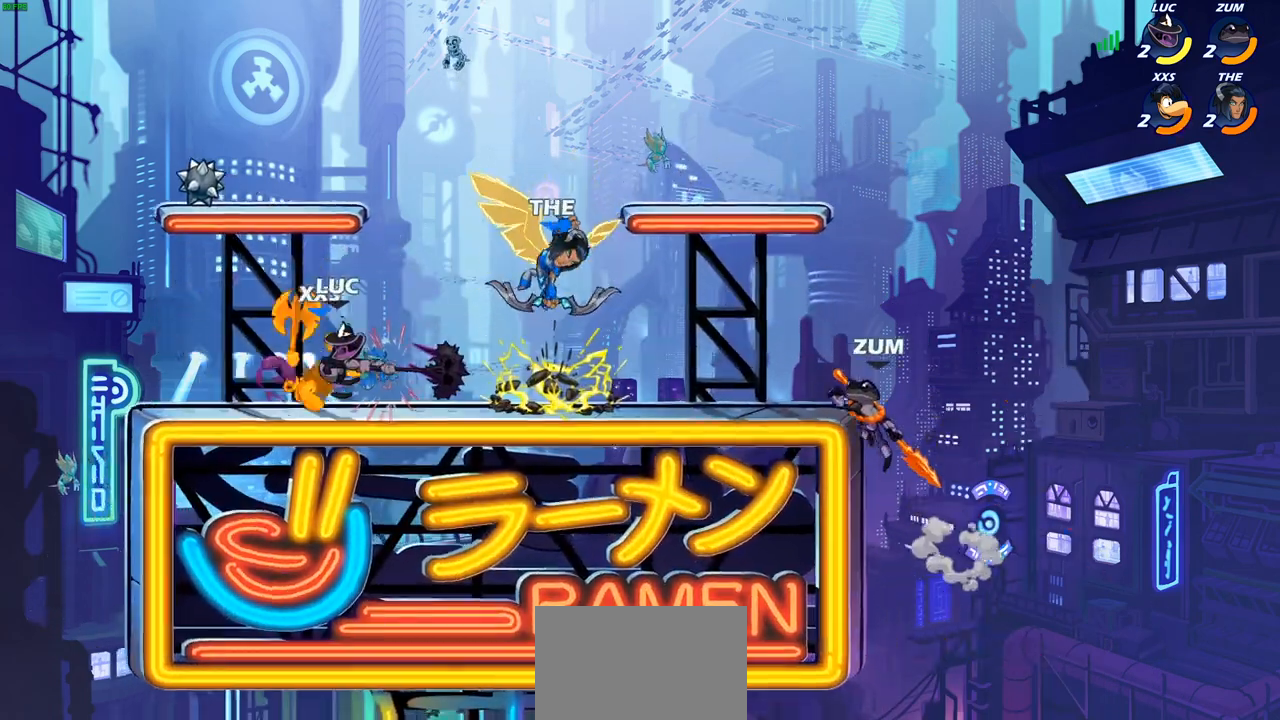
{"buttons": [], "left_stick": "right", "right_stick": "center", "events": [[350, "left_stick", "right"]]}
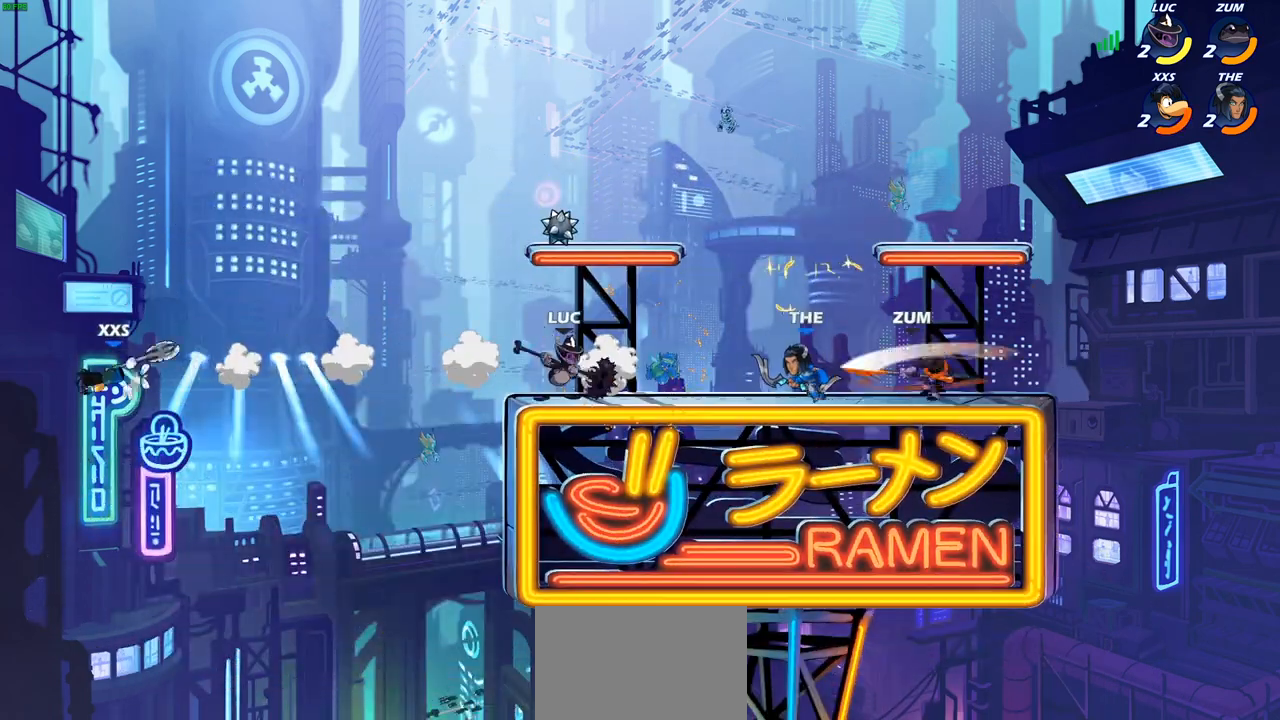
{"buttons": [], "left_stick": "center", "right_stick": "center", "events": [[150, "left_stick", "up-left"], [367, "left_stick", "up-right"], [417, "CIRCLE", "down"], [417, "left_stick", "center"], [483, "CIRCLE", "up"]]}
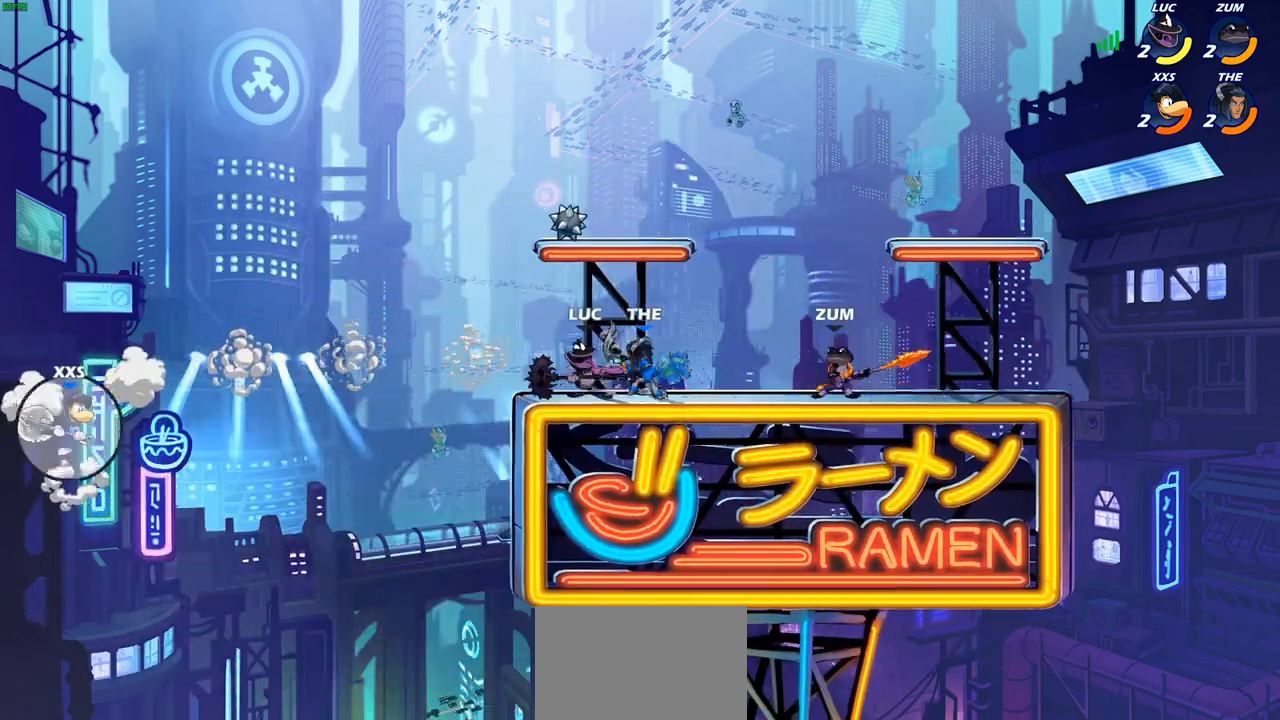
{"buttons": [], "left_stick": "center", "right_stick": "center", "events": []}
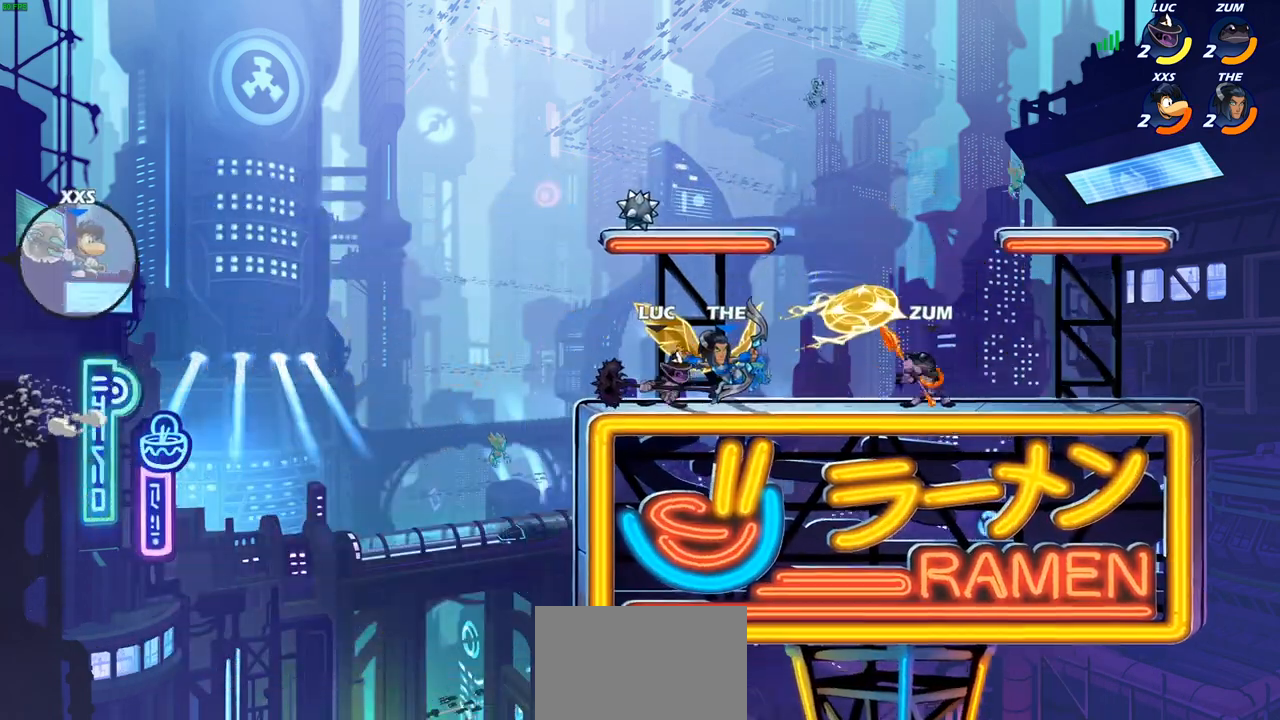
{"buttons": [], "left_stick": "center", "right_stick": "center", "events": [[183, "SQUARE", "down"], [267, "SQUARE", "up"], [350, "SQUARE", "down"], [450, "SQUARE", "up"]]}
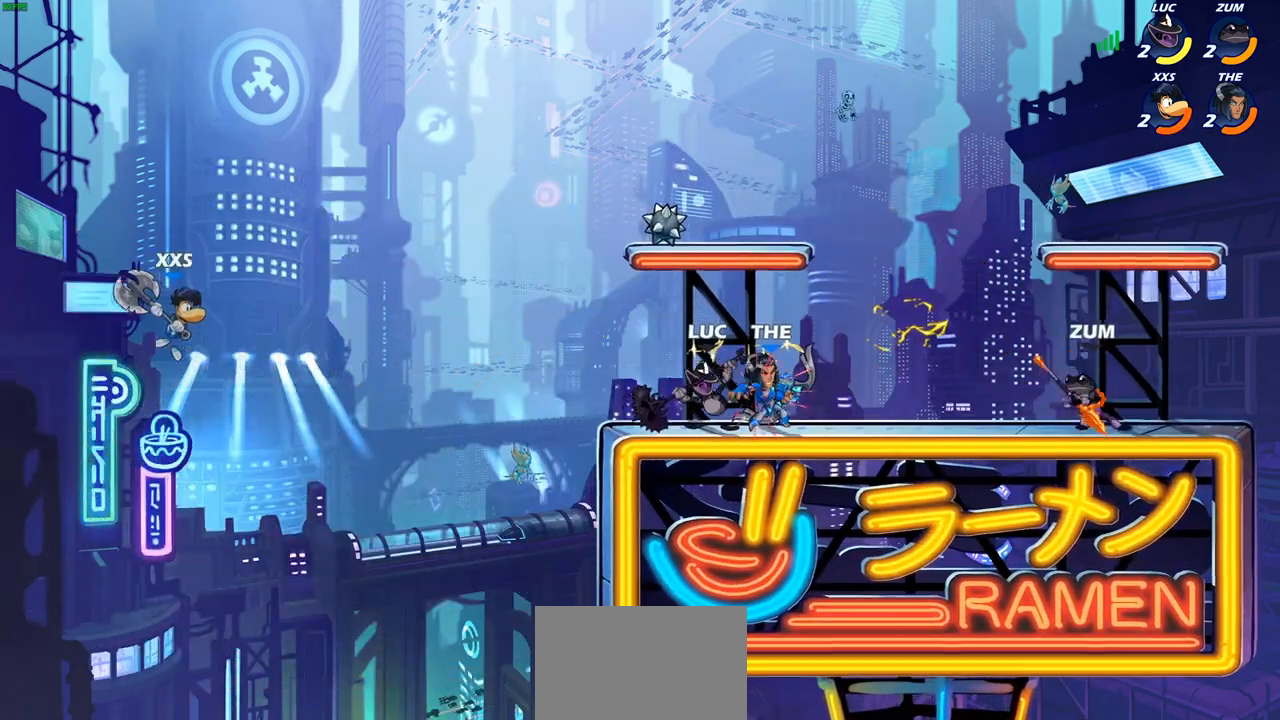
{"buttons": [], "left_stick": "center", "right_stick": "center", "events": [[17, "SQUARE", "down"], [100, "SQUARE", "up"], [183, "SQUARE", "down"], [267, "SQUARE", "up"], [367, "SQUARE", "down"], [467, "SQUARE", "up"]]}
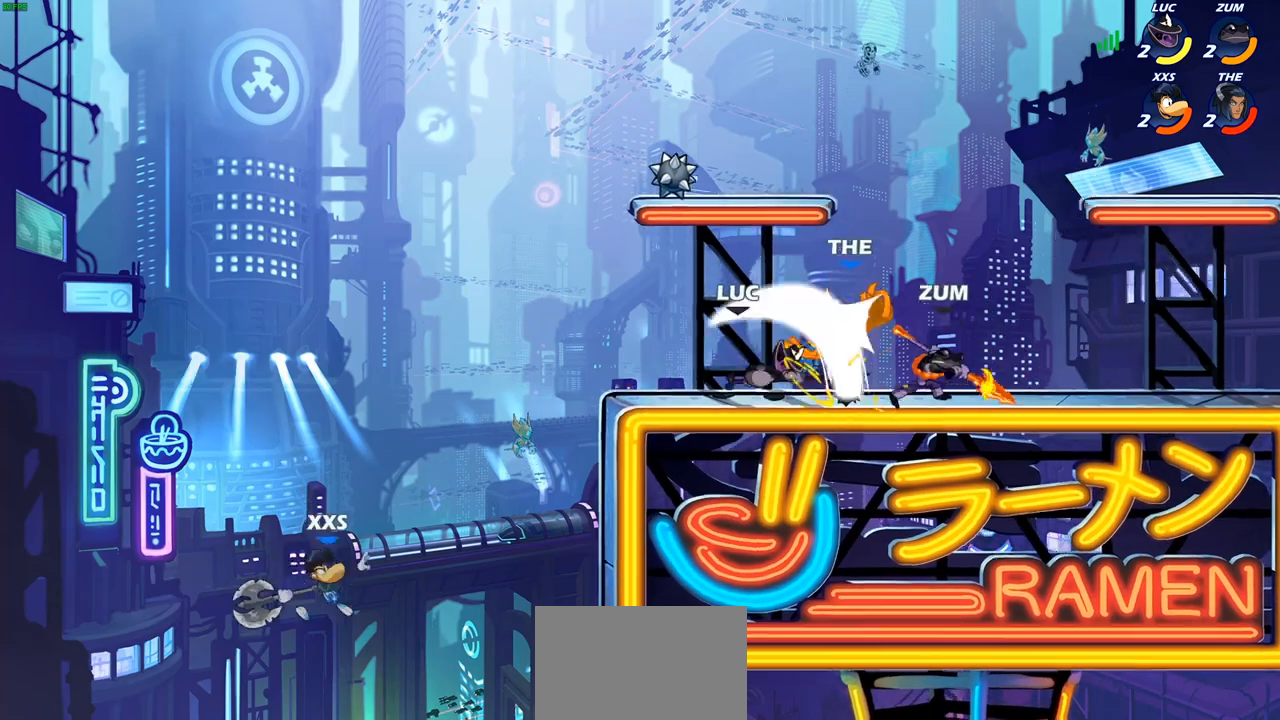
{"buttons": [], "left_stick": "left", "right_stick": "center", "events": [[483, "left_stick", "left"]]}
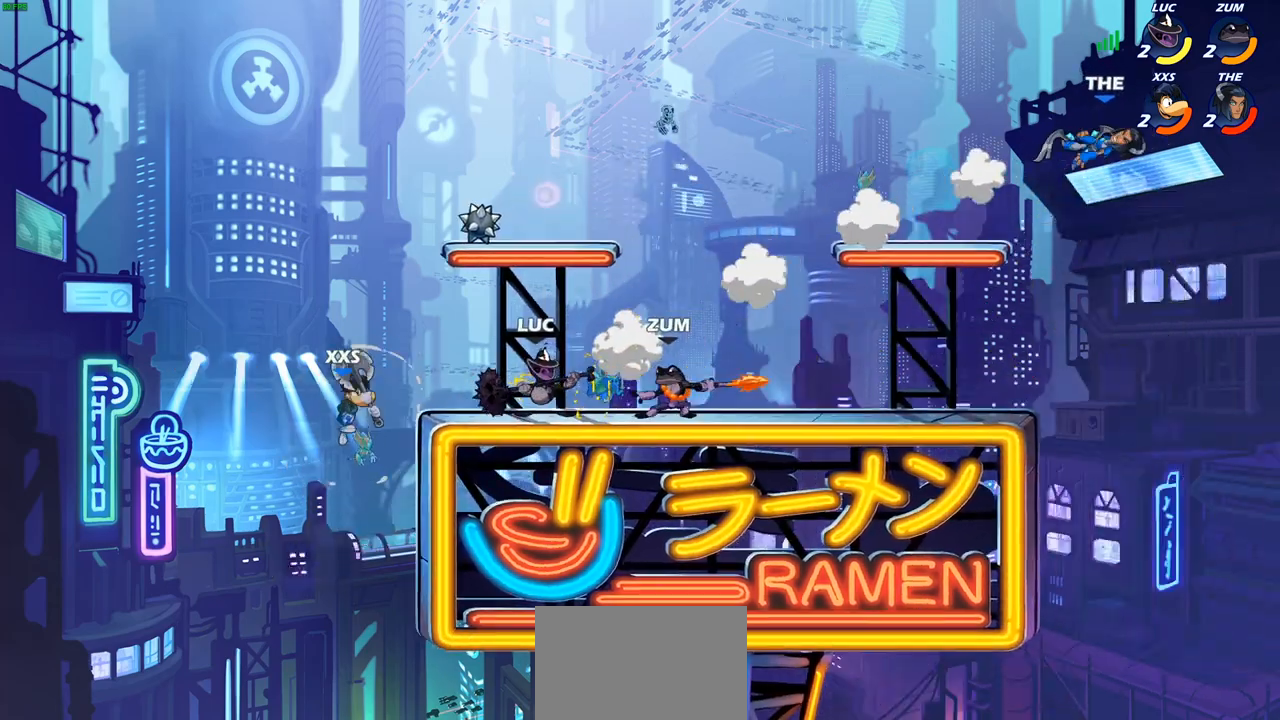
{"buttons": [], "left_stick": "center", "right_stick": "center", "events": [[117, "SQUARE", "down"], [200, "SQUARE", "up"], [300, "left_stick", "center"]]}
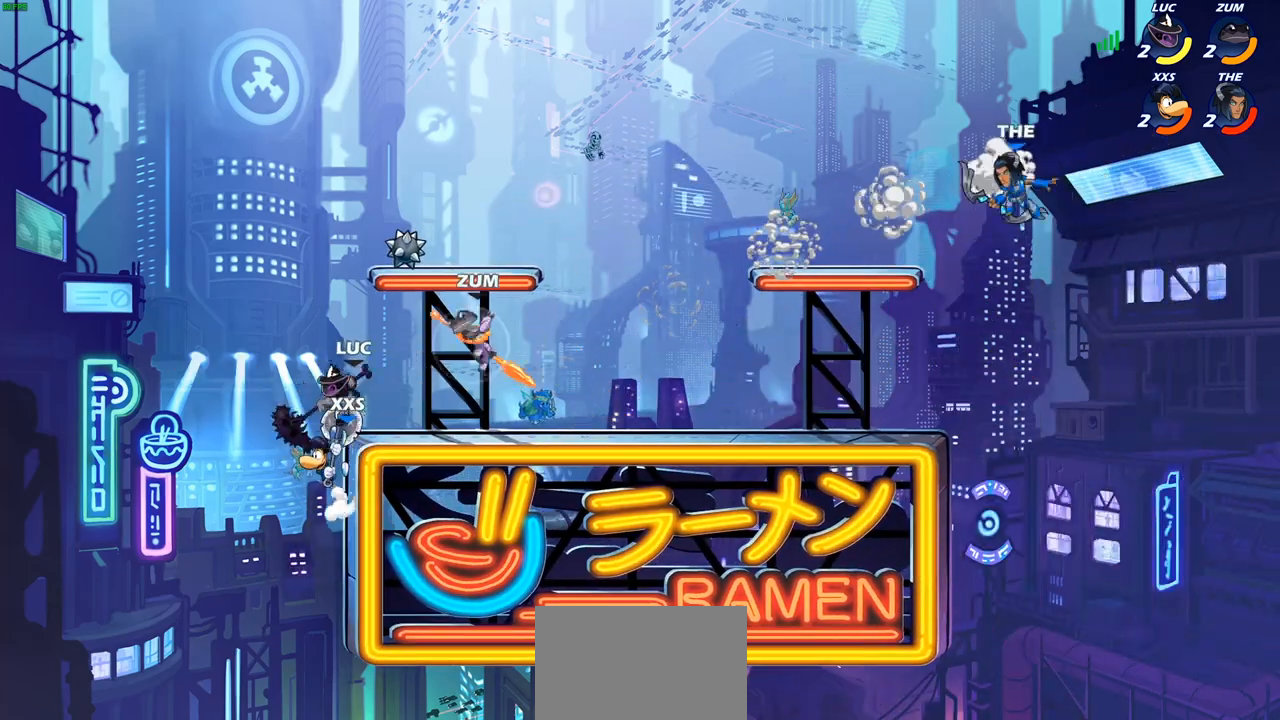
{"buttons": [], "left_stick": "center", "right_stick": "center", "events": [[67, "left_stick", "left"], [150, "left_stick", "down-left"], [317, "left_stick", "center"], [367, "R2", "down"], [400, "CIRCLE", "down"], [467, "CIRCLE", "up"], [483, "R2", "up"]]}
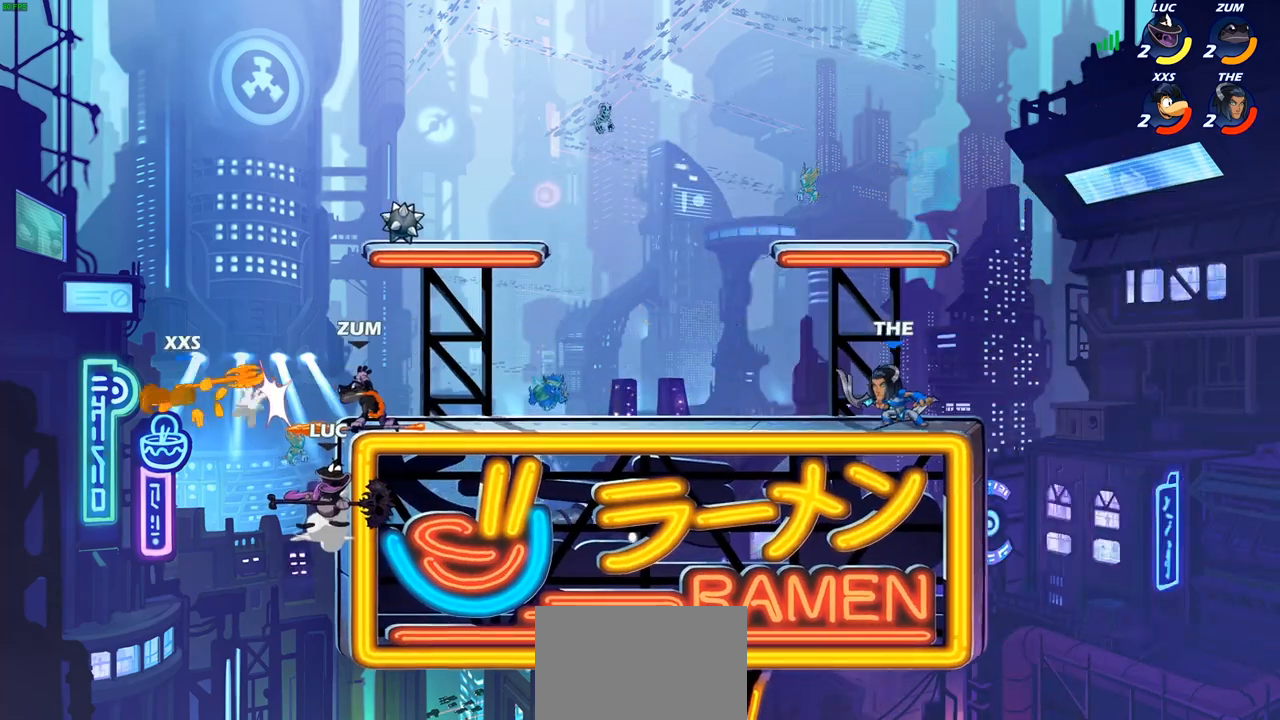
{"buttons": [], "left_stick": "center", "right_stick": "center", "events": []}
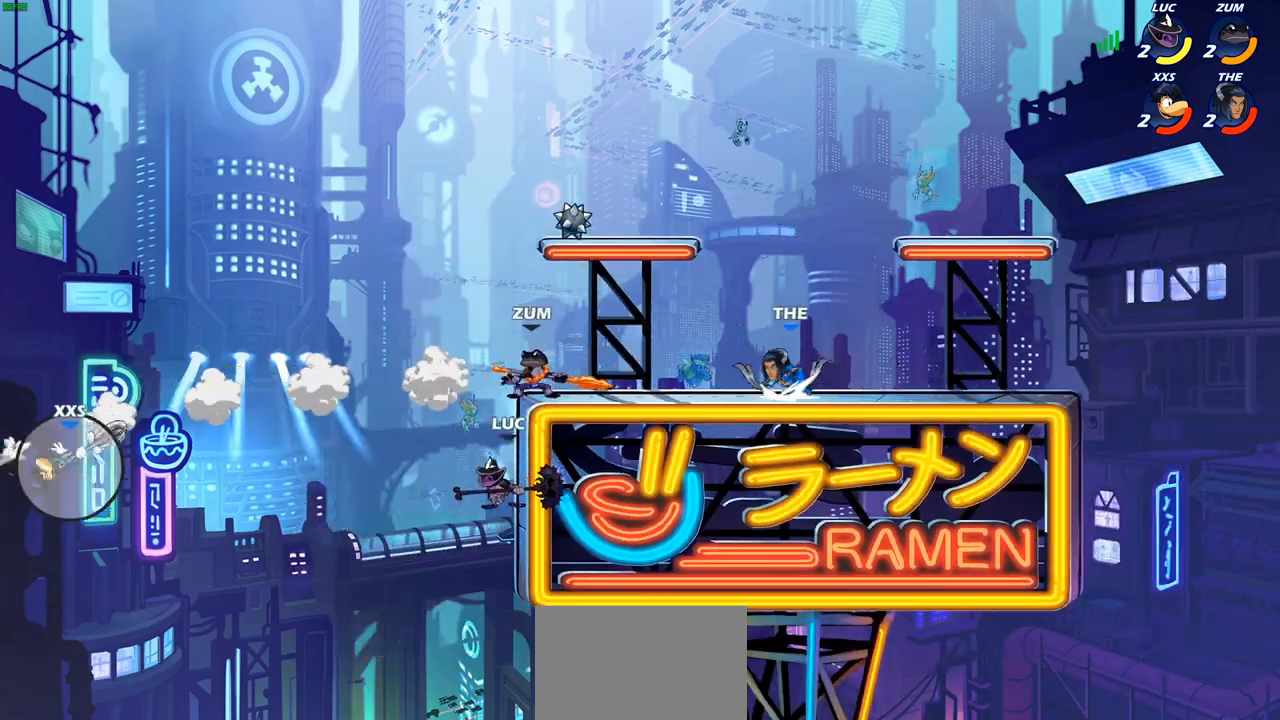
{"buttons": [], "left_stick": "down-right", "right_stick": "center", "events": [[50, "left_stick", "right"], [200, "CROSS", "down"], [333, "left_stick", "up"], [350, "CROSS", "up"], [417, "left_stick", "left"], [500, "left_stick", "down-right"]]}
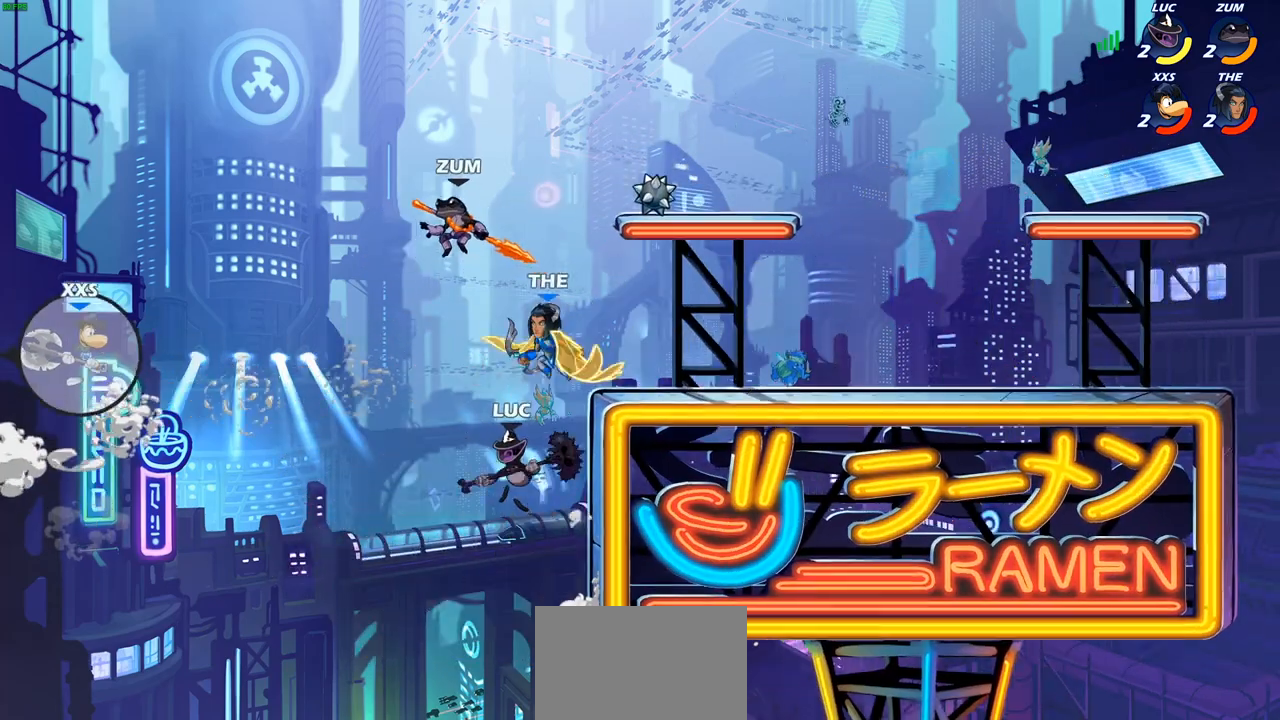
{"buttons": [], "left_stick": "up-right", "right_stick": "center", "events": [[100, "left_stick", "right"], [283, "CROSS", "down"], [350, "CIRCLE", "down"], [350, "left_stick", "up-right"], [367, "CROSS", "up"], [467, "CIRCLE", "up"]]}
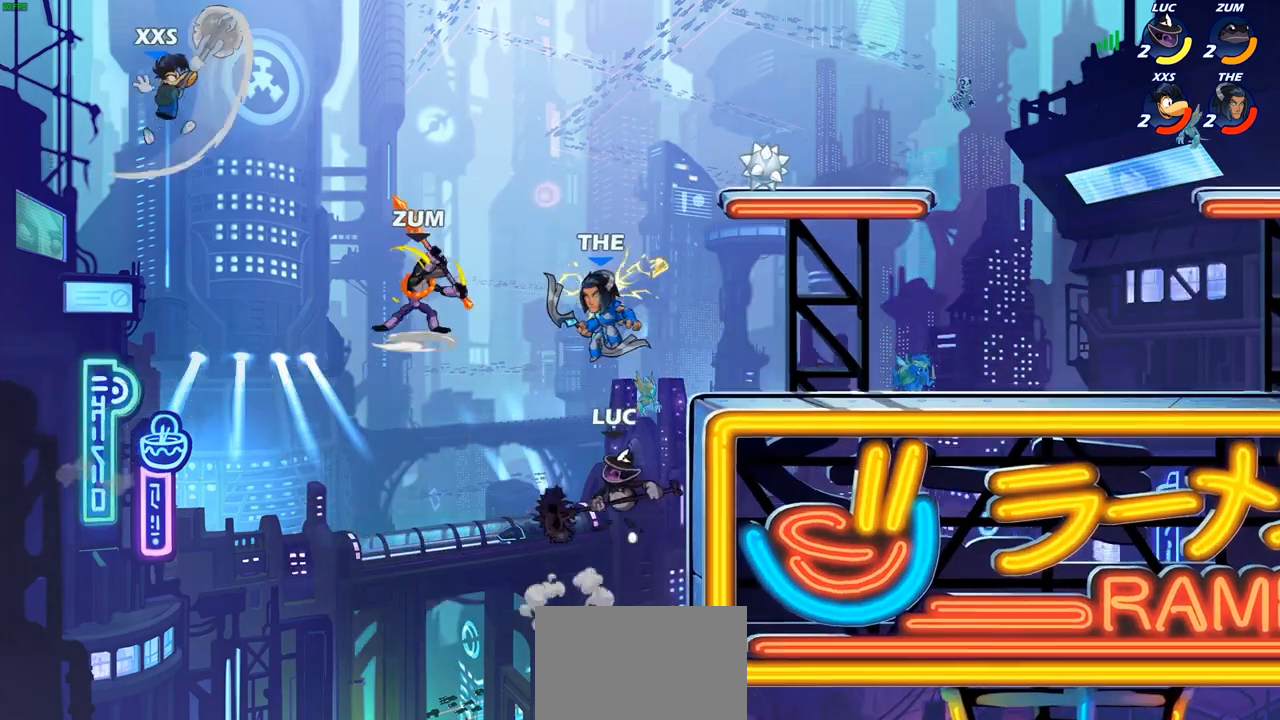
{"buttons": [], "left_stick": "center", "right_stick": "center", "events": [[100, "left_stick", "center"]]}
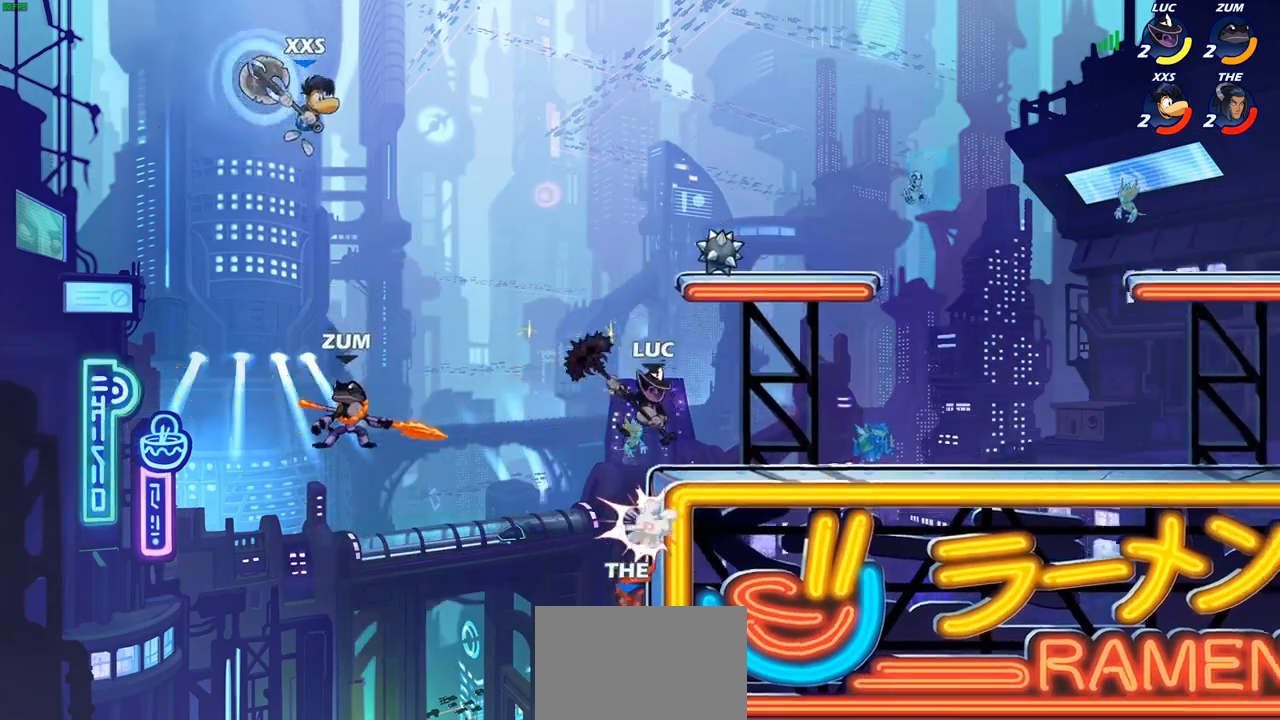
{"buttons": [], "left_stick": "down-left", "right_stick": "center", "events": [[33, "left_stick", "right"], [233, "left_stick", "down-right"], [483, "left_stick", "down-left"]]}
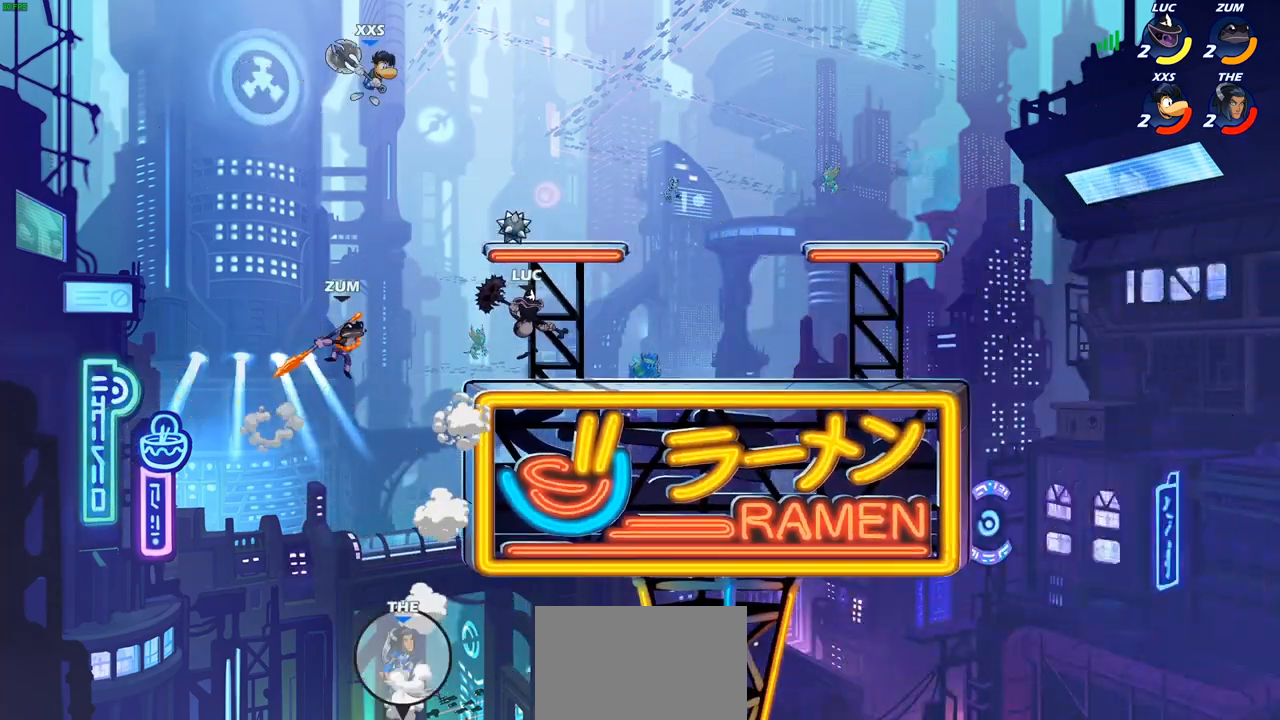
{"buttons": [], "left_stick": "center", "right_stick": "center", "events": [[150, "left_stick", "right"], [183, "CROSS", "down"], [217, "left_stick", "up"], [283, "CROSS", "up"], [300, "CIRCLE", "down"], [317, "left_stick", "center"], [417, "CIRCLE", "up"]]}
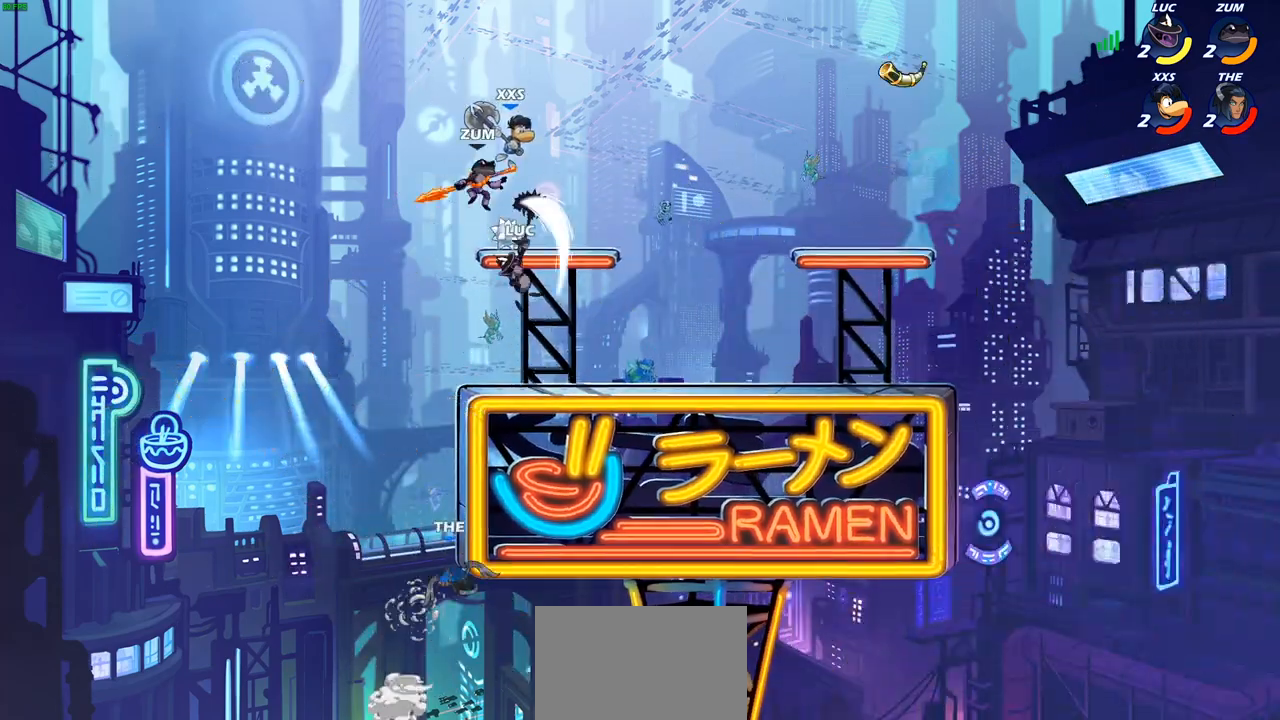
{"buttons": [], "left_stick": "center", "right_stick": "center", "events": [[217, "left_stick", "right"], [350, "left_stick", "center"]]}
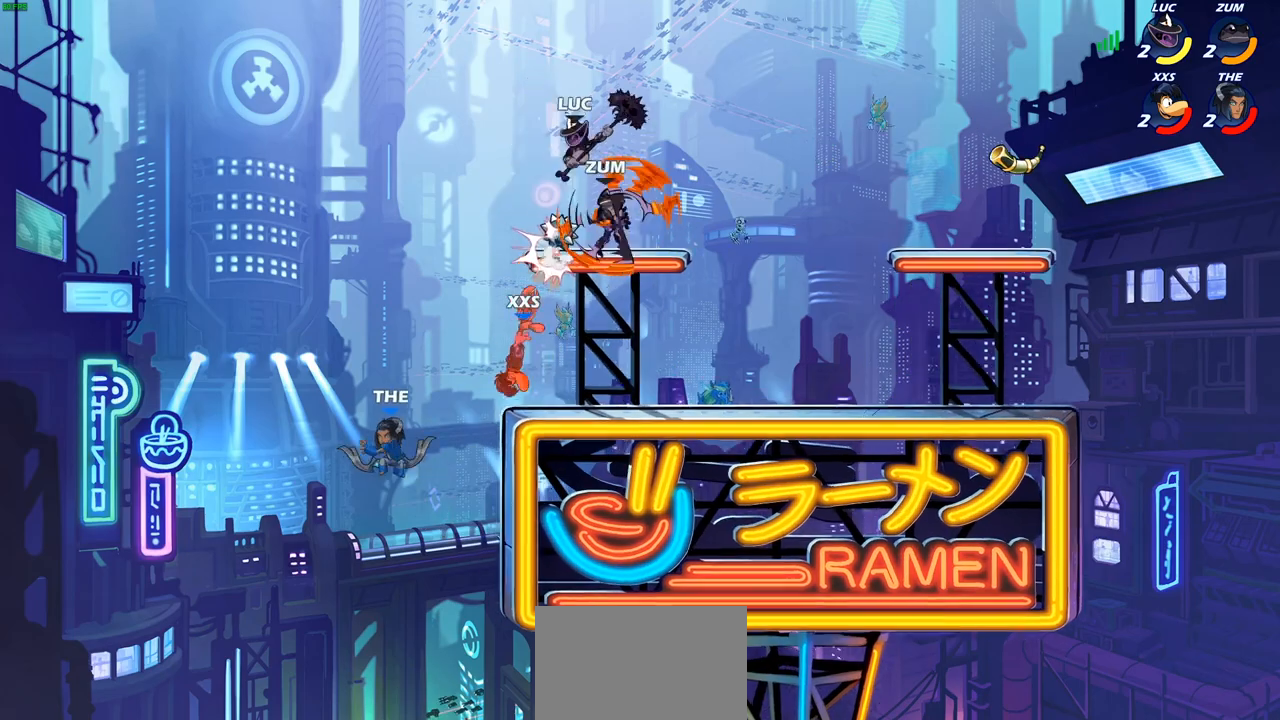
{"buttons": ["CIRCLE"], "left_stick": "down-left", "right_stick": "center", "events": [[83, "left_stick", "down-left"], [300, "CIRCLE", "down"]]}
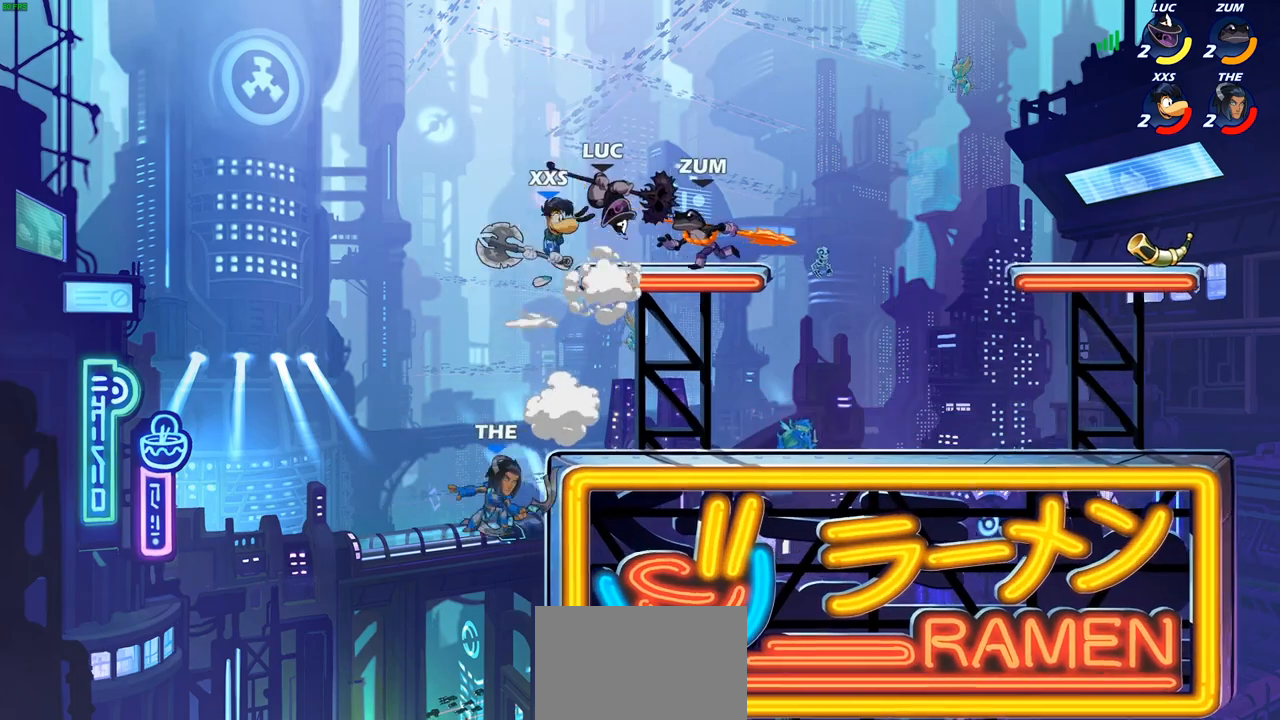
{"buttons": [], "left_stick": "center", "right_stick": "center", "events": [[483, "CIRCLE", "up"], [500, "left_stick", "center"]]}
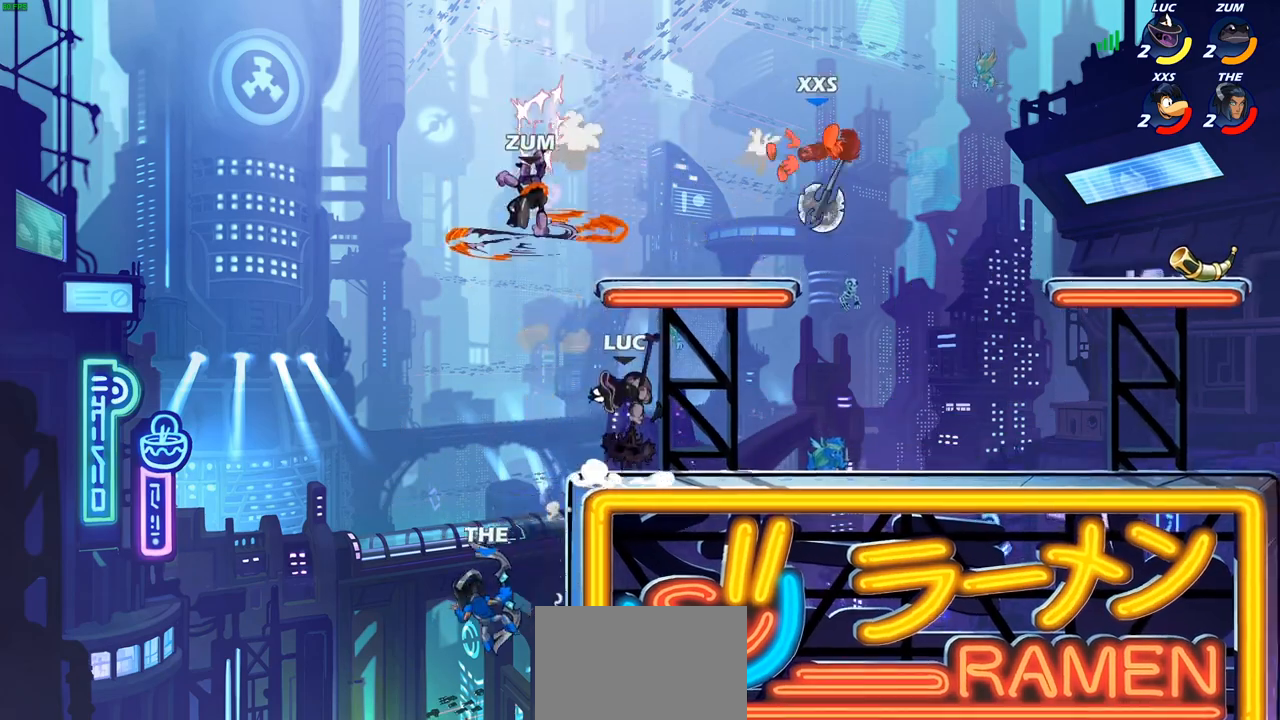
{"buttons": [], "left_stick": "down", "right_stick": "center", "events": [[500, "left_stick", "down"]]}
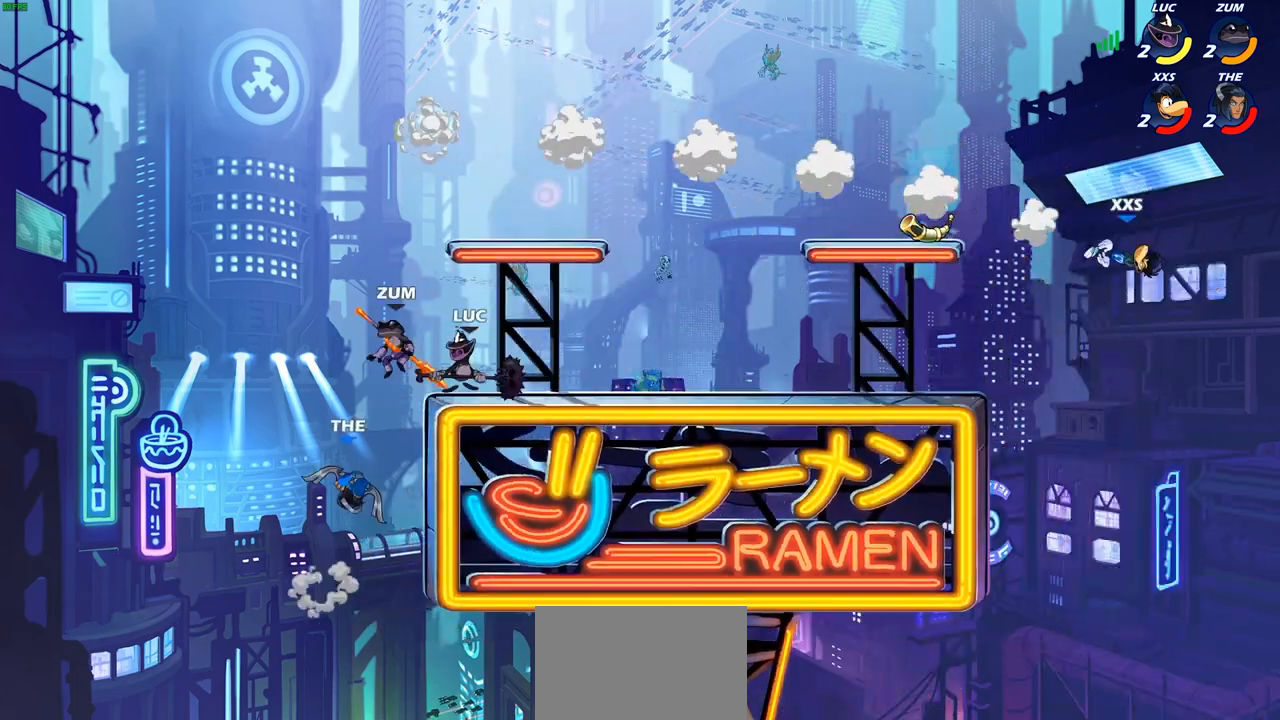
{"buttons": ["R2"], "left_stick": "left", "right_stick": "center", "events": [[83, "SQUARE", "down"], [100, "left_stick", "down-left"], [167, "SQUARE", "up"], [250, "left_stick", "center"], [433, "left_stick", "left"], [467, "CROSS", "down"], [500, "CROSS", "up"], [500, "R2", "down"]]}
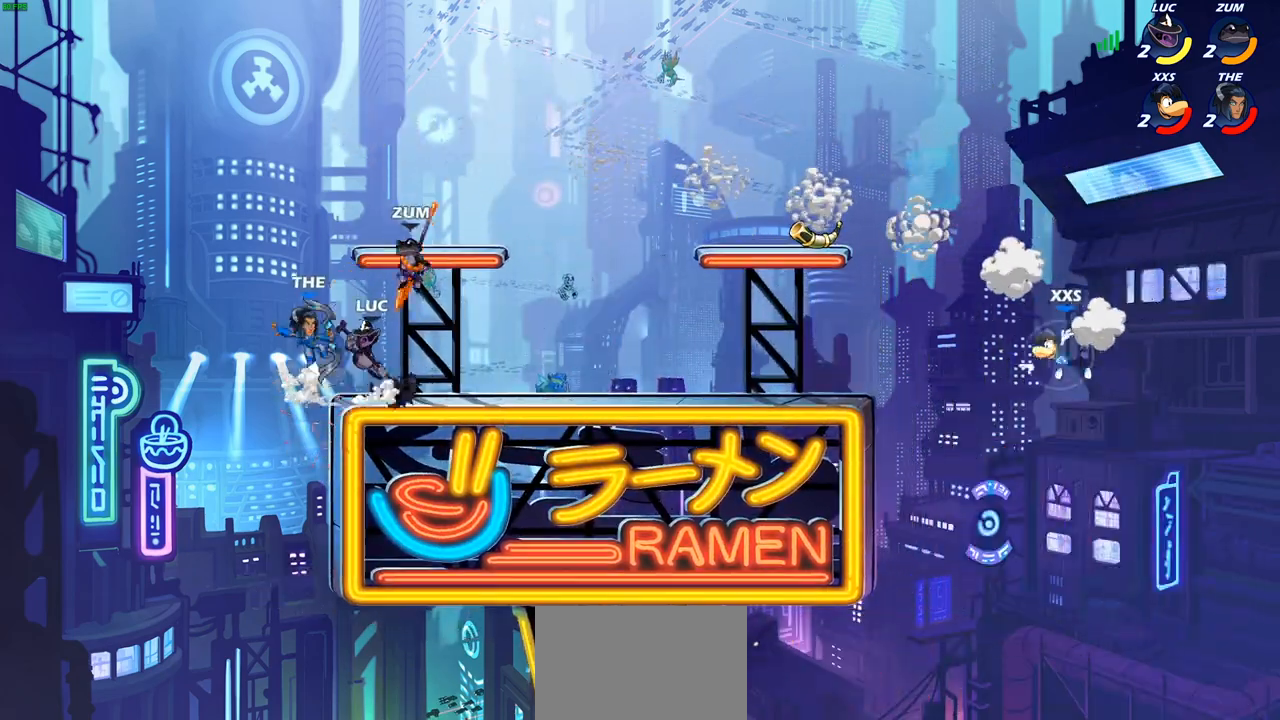
{"buttons": [], "left_stick": "up", "right_stick": "center", "events": [[67, "left_stick", "center"], [83, "CIRCLE", "down"], [133, "R2", "up"], [167, "CIRCLE", "up"], [250, "left_stick", "right"], [500, "left_stick", "up"]]}
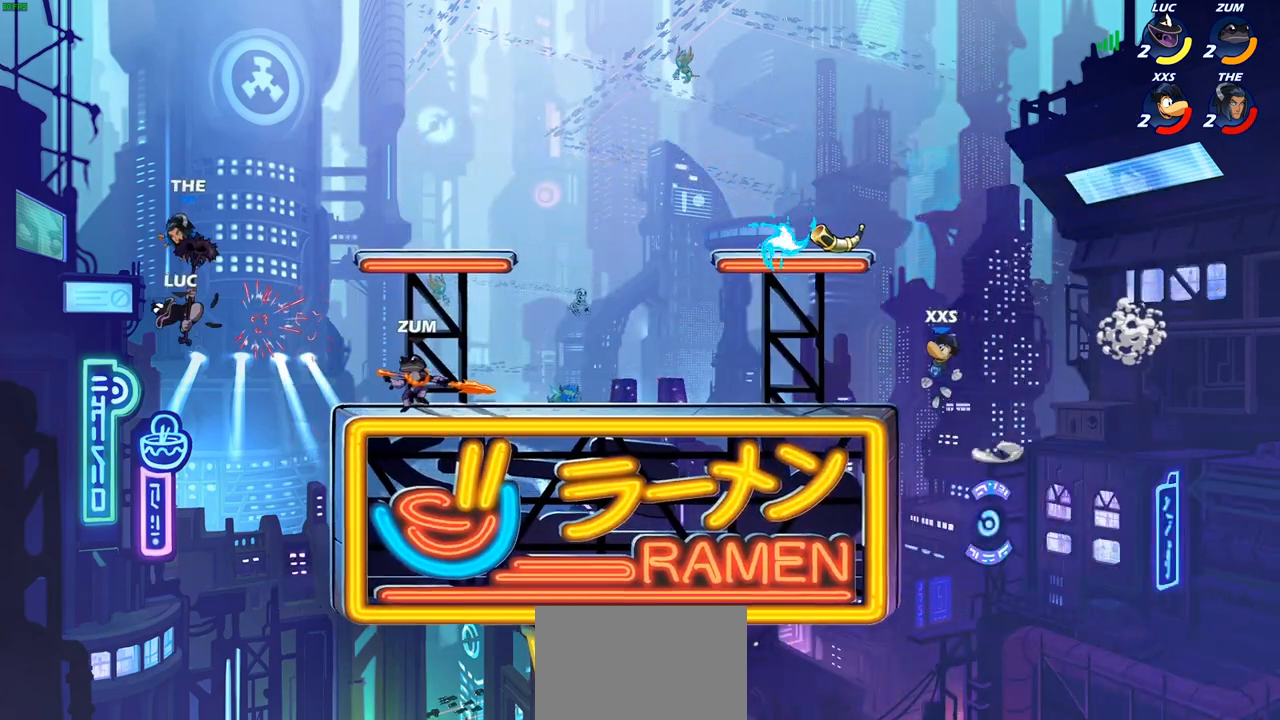
{"buttons": [], "left_stick": "center", "right_stick": "center", "events": [[17, "left_stick", "center"], [200, "left_stick", "right"], [383, "left_stick", "center"]]}
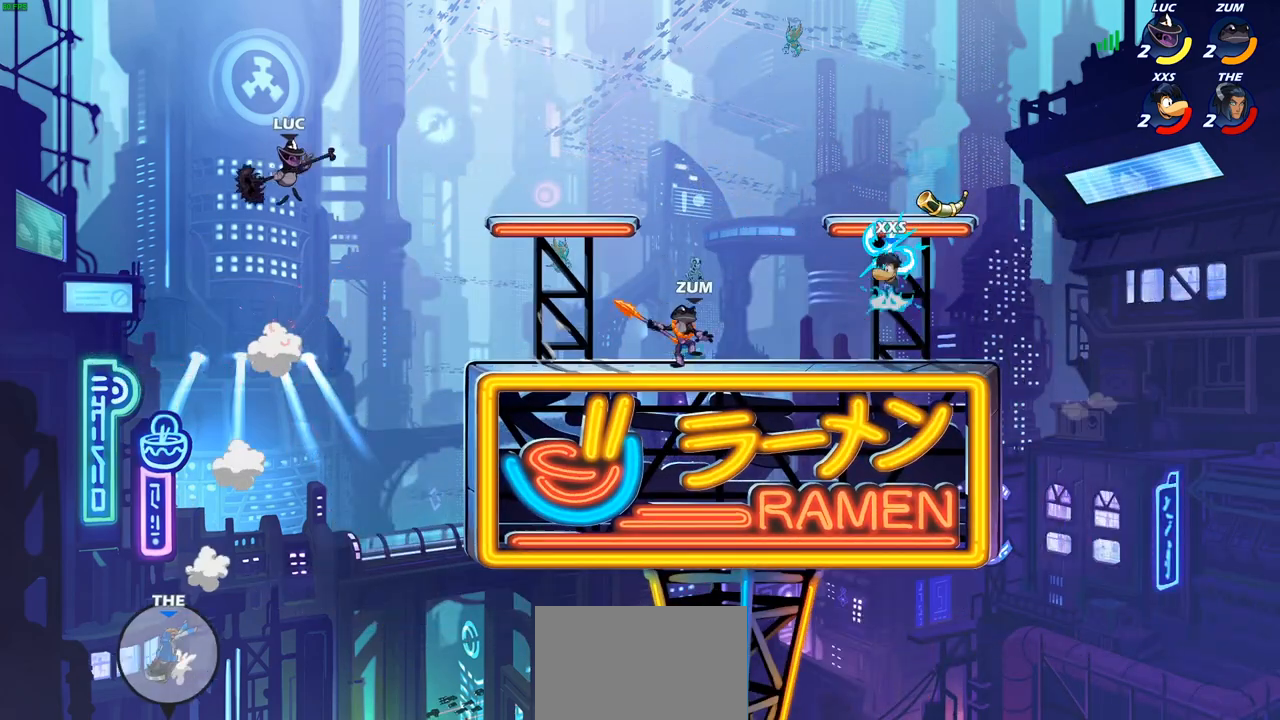
{"buttons": [], "left_stick": "right", "right_stick": "center", "events": [[267, "left_stick", "right"]]}